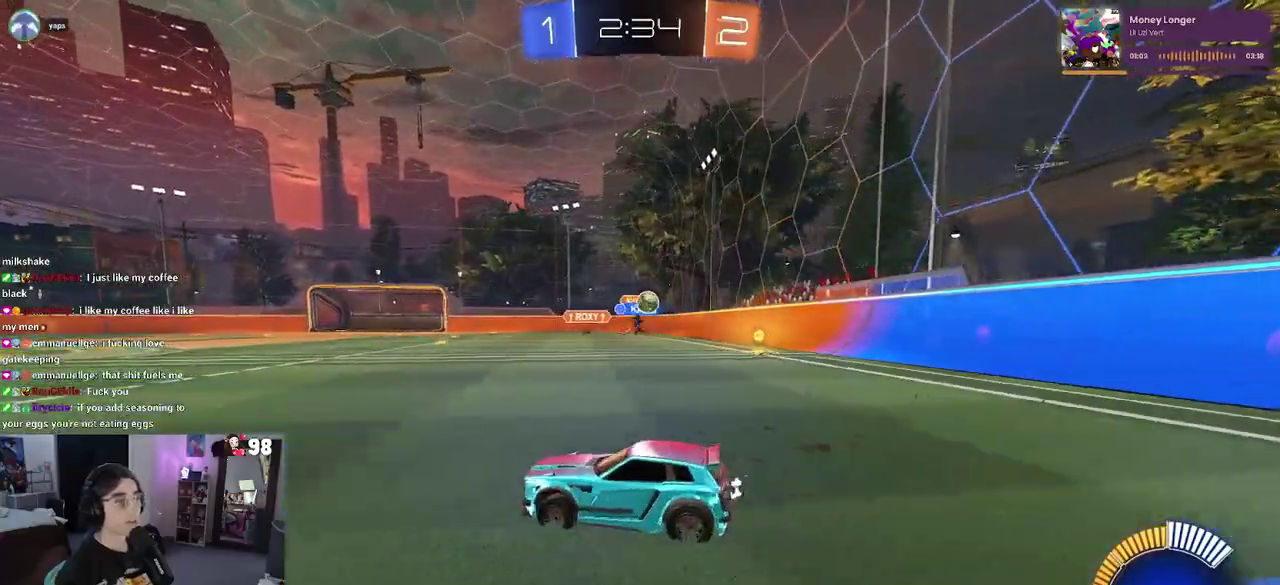
Gameplay with a controller (PlayStation layout); each line is a JSON object with the inputs held at the frame after it. "button_events" lists button changes between this image and that frame as [ms after this image, input, new state], when the widget could be followed in between (sticks are given only as held states). Not read: L1 L2 R1 TOUCHPAD.
{"buttons": ["R2"], "left_stick": "right", "right_stick": "center", "button_events": []}
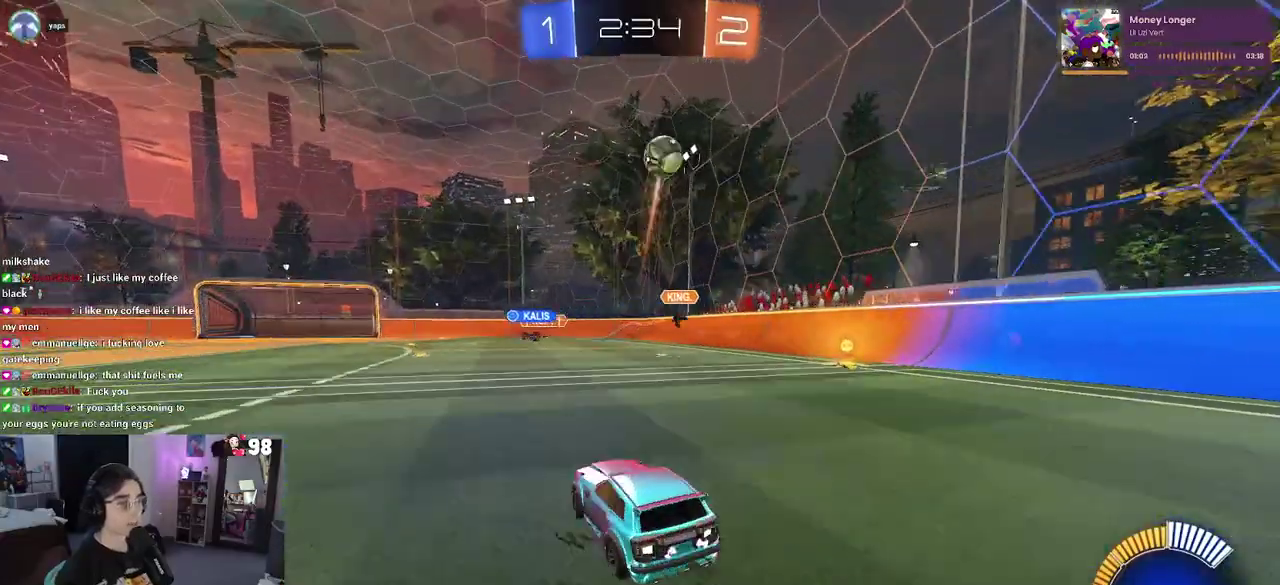
{"buttons": ["R2"], "left_stick": "center", "right_stick": "center", "button_events": [[333, "TRIANGLE", "down"], [450, "TRIANGLE", "up"]]}
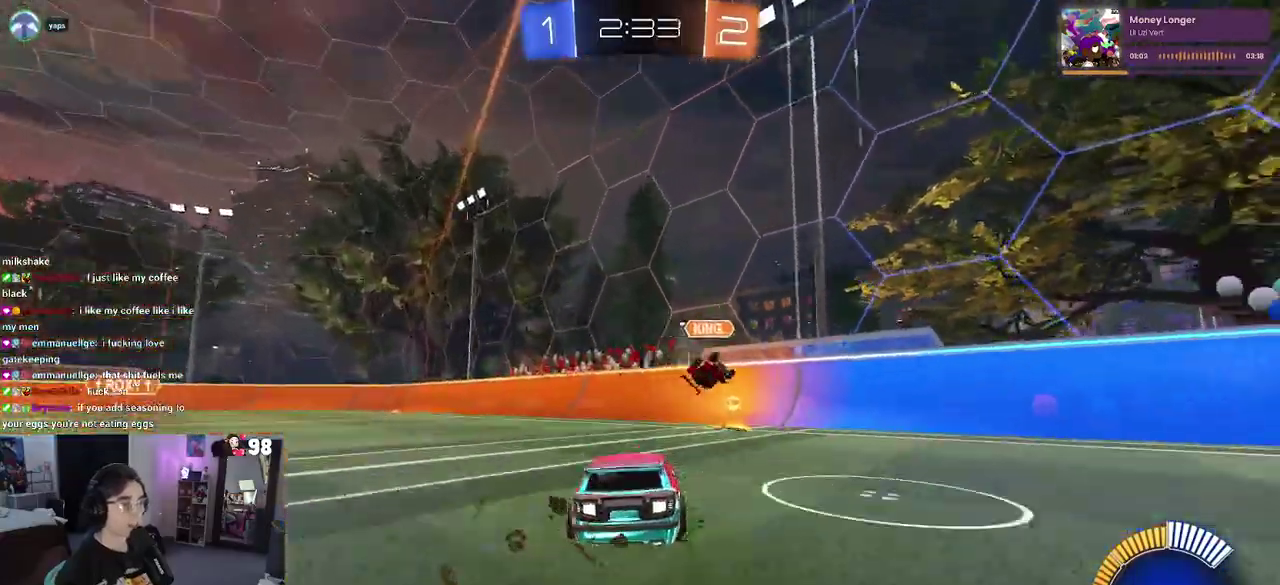
{"buttons": ["R2"], "left_stick": "down-right", "right_stick": "center", "button_events": [[150, "TRIANGLE", "down"], [267, "TRIANGLE", "up"]]}
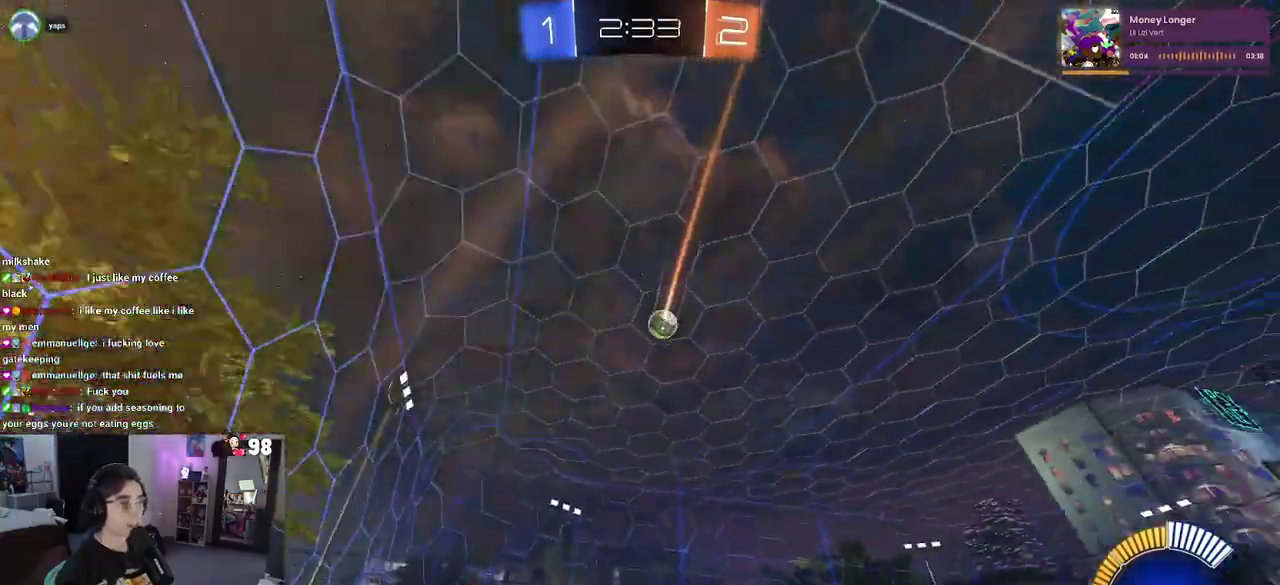
{"buttons": ["R2"], "left_stick": "down-right", "right_stick": "center", "button_events": [[33, "SQUARE", "down"], [133, "SQUARE", "up"]]}
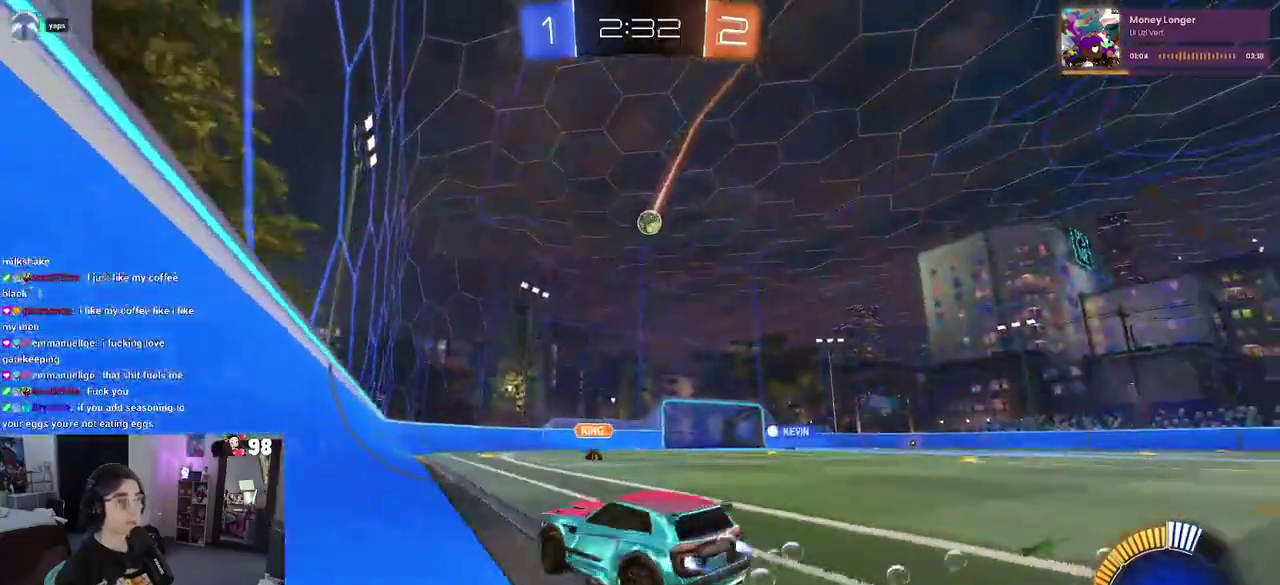
{"buttons": ["R2"], "left_stick": "right", "right_stick": "center", "button_events": []}
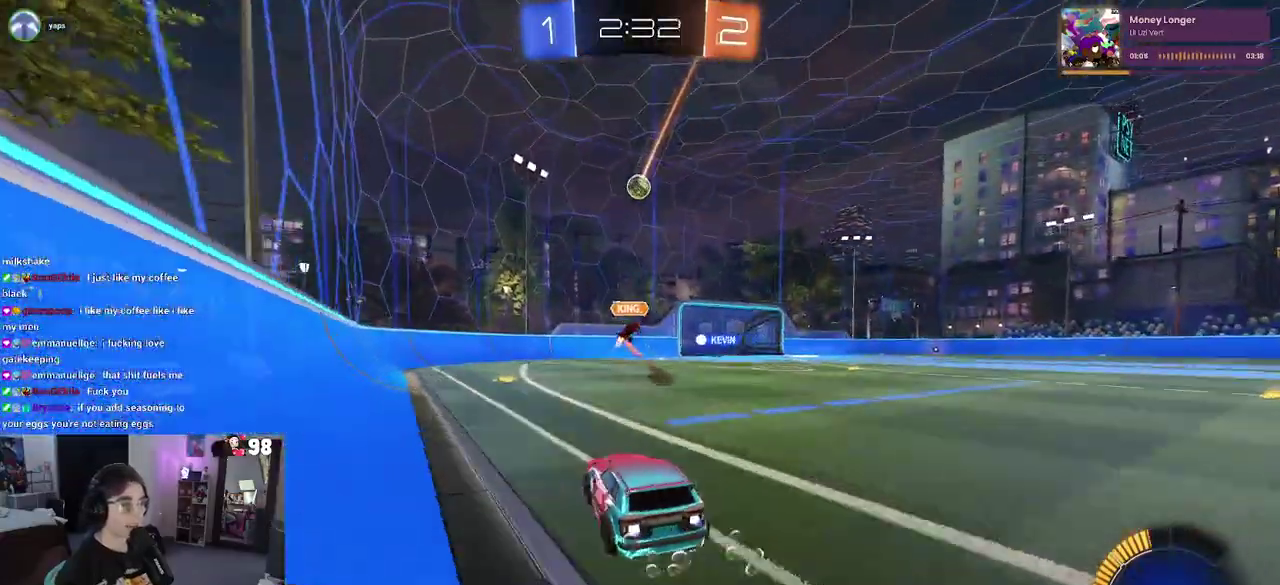
{"buttons": ["R2"], "left_stick": "center", "right_stick": "center", "button_events": []}
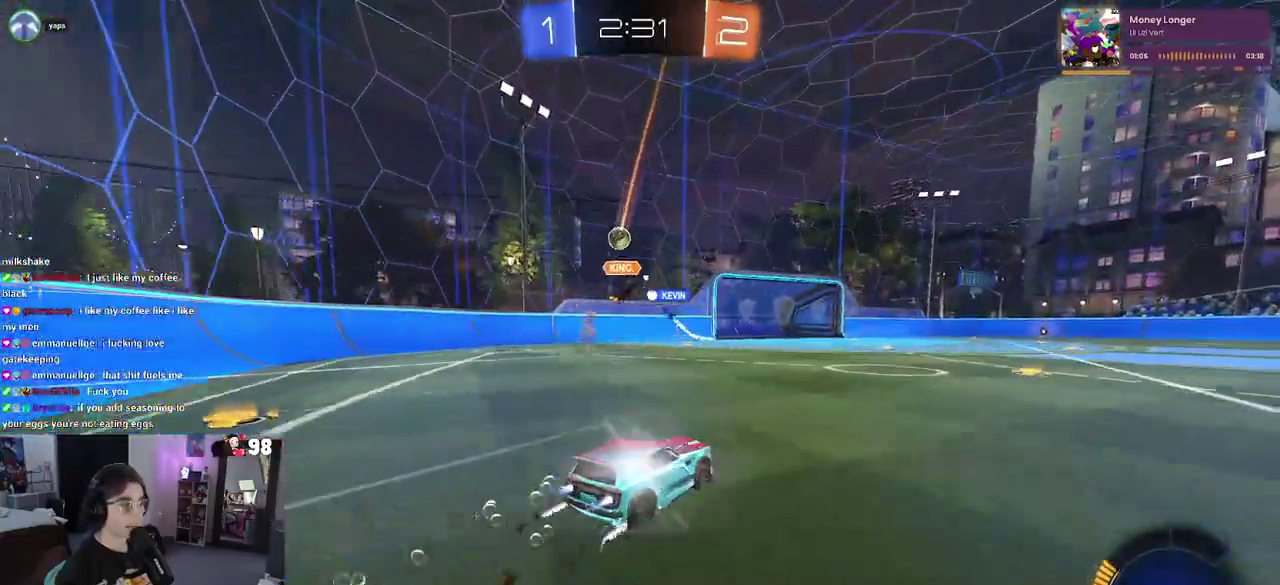
{"buttons": ["R2"], "left_stick": "left", "right_stick": "center", "button_events": []}
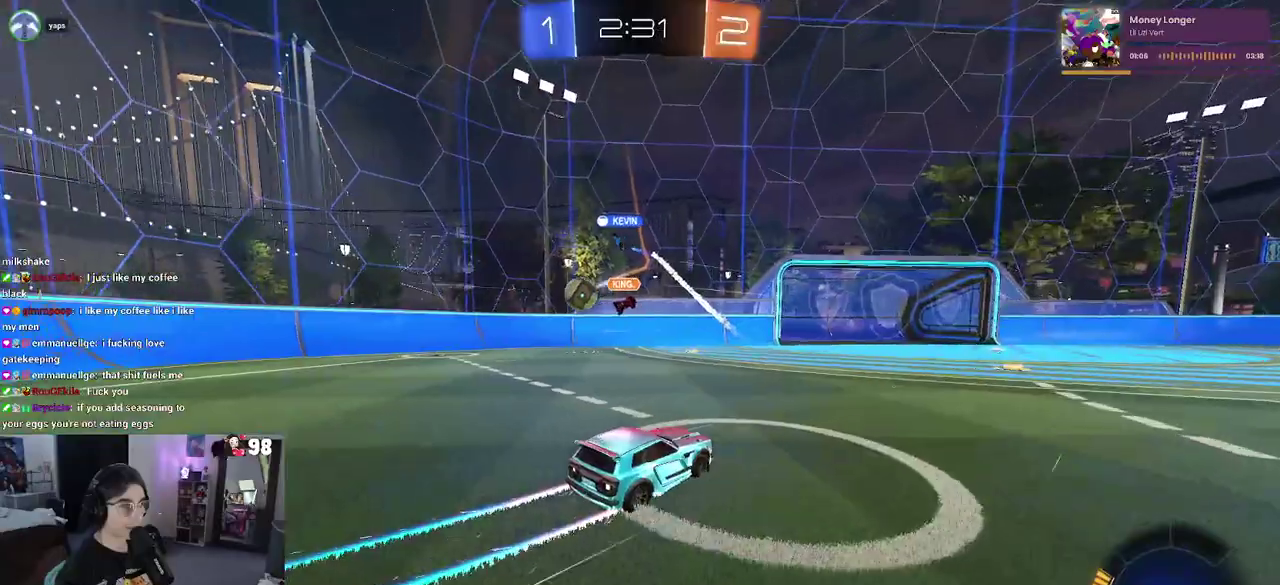
{"buttons": ["R2"], "left_stick": "left", "right_stick": "center", "button_events": []}
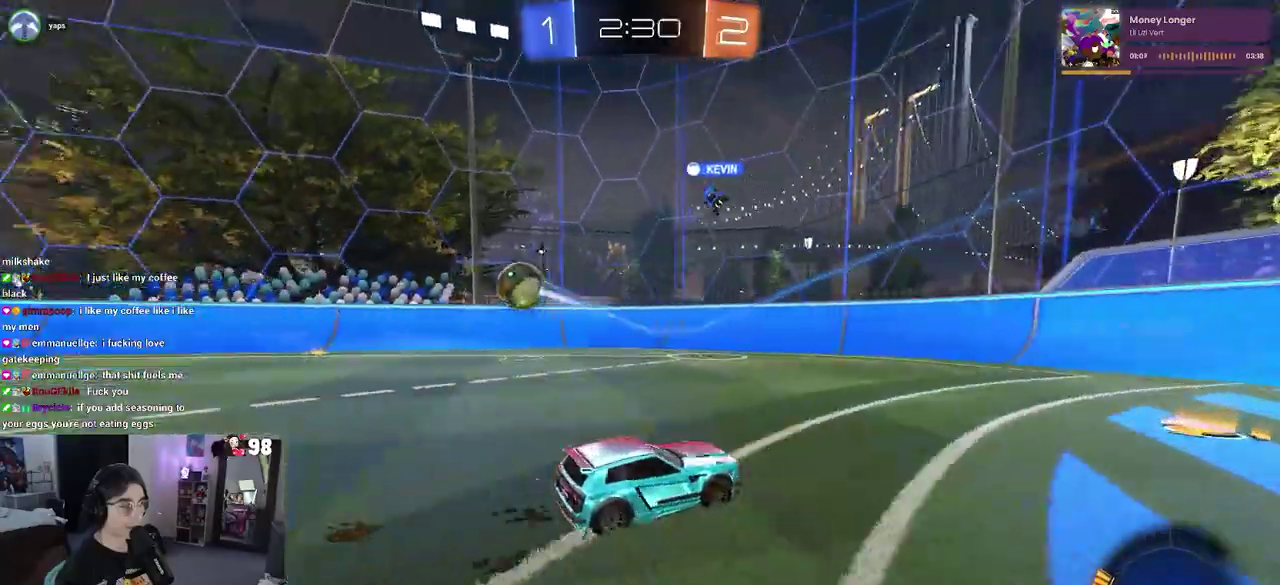
{"buttons": ["R2"], "left_stick": "down-right", "right_stick": "center", "button_events": [[233, "SQUARE", "down"], [433, "SQUARE", "up"]]}
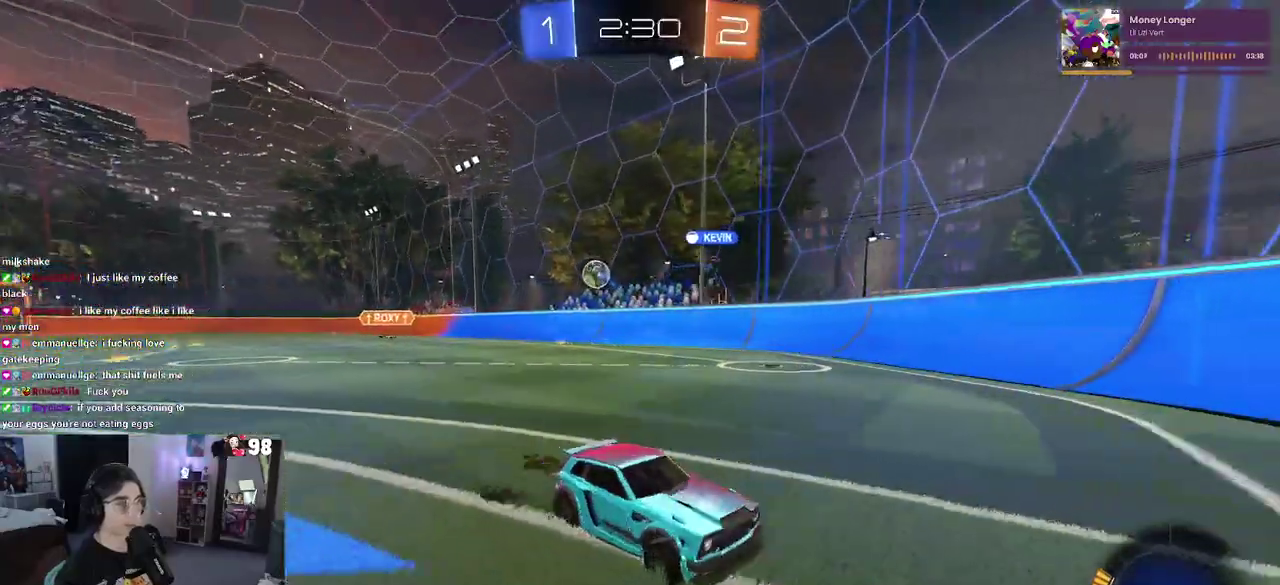
{"buttons": ["R2"], "left_stick": "right", "right_stick": "center", "button_events": [[283, "R2", "up"], [467, "R2", "down"]]}
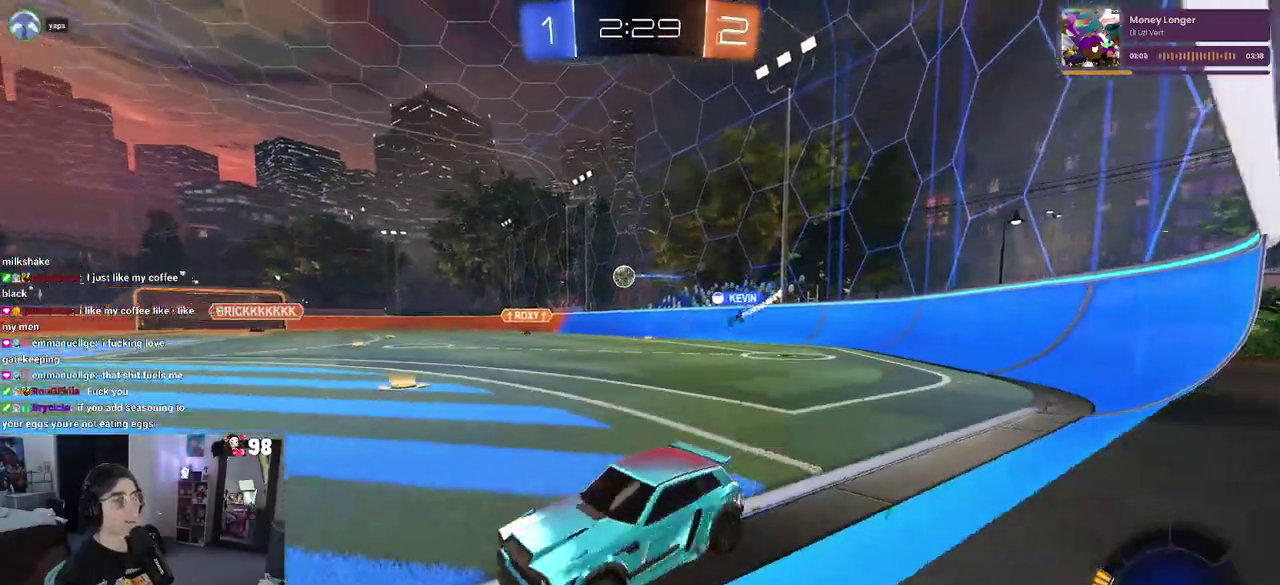
{"buttons": ["R2"], "left_stick": "center", "right_stick": "center", "button_events": []}
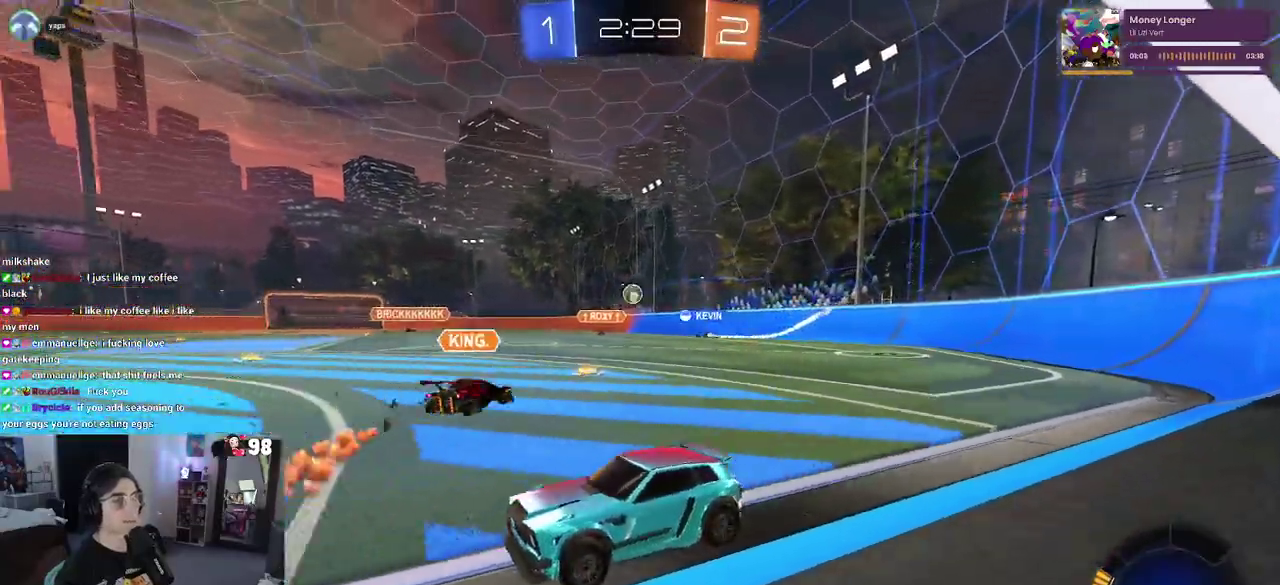
{"buttons": ["R2"], "left_stick": "down-right", "right_stick": "center", "button_events": []}
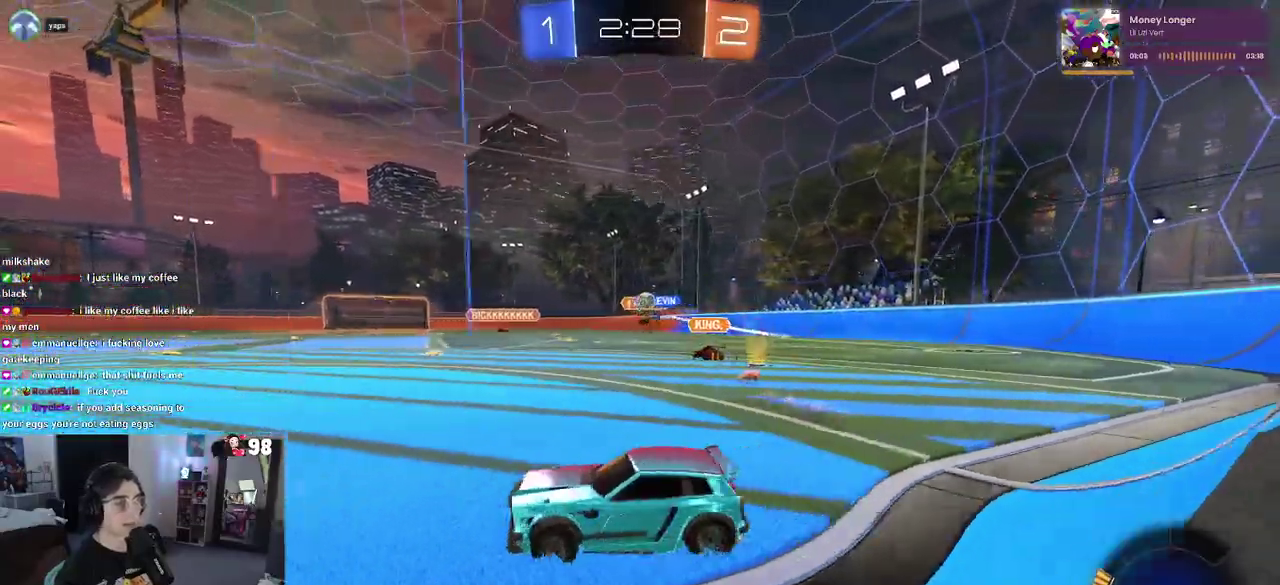
{"buttons": ["R2"], "left_stick": "right", "right_stick": "center", "button_events": [[150, "R2", "up"], [350, "R2", "down"]]}
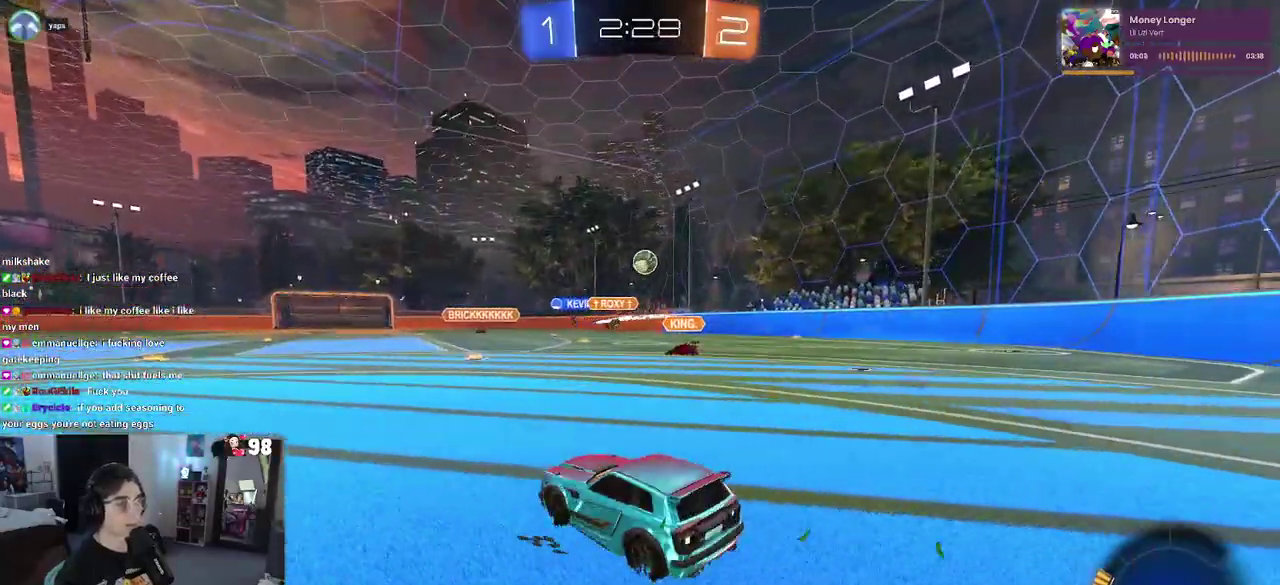
{"buttons": ["R2"], "left_stick": "center", "right_stick": "center", "button_events": [[333, "CROSS", "down"], [500, "CROSS", "up"]]}
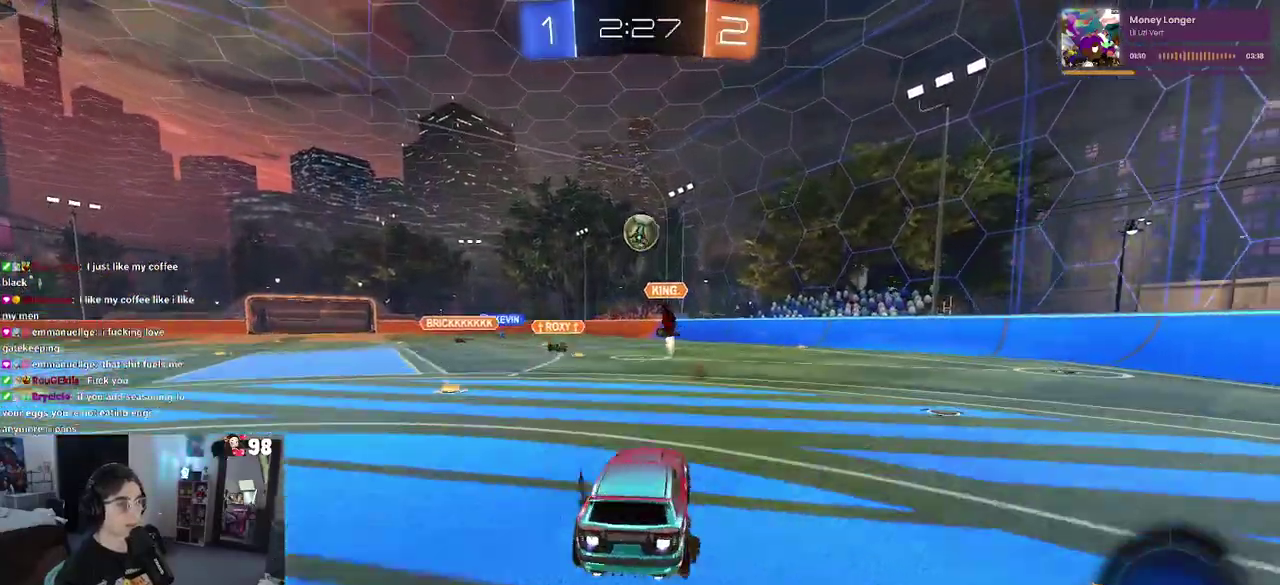
{"buttons": ["R2"], "left_stick": "up", "right_stick": "center", "button_events": [[83, "CROSS", "down"], [233, "CROSS", "up"]]}
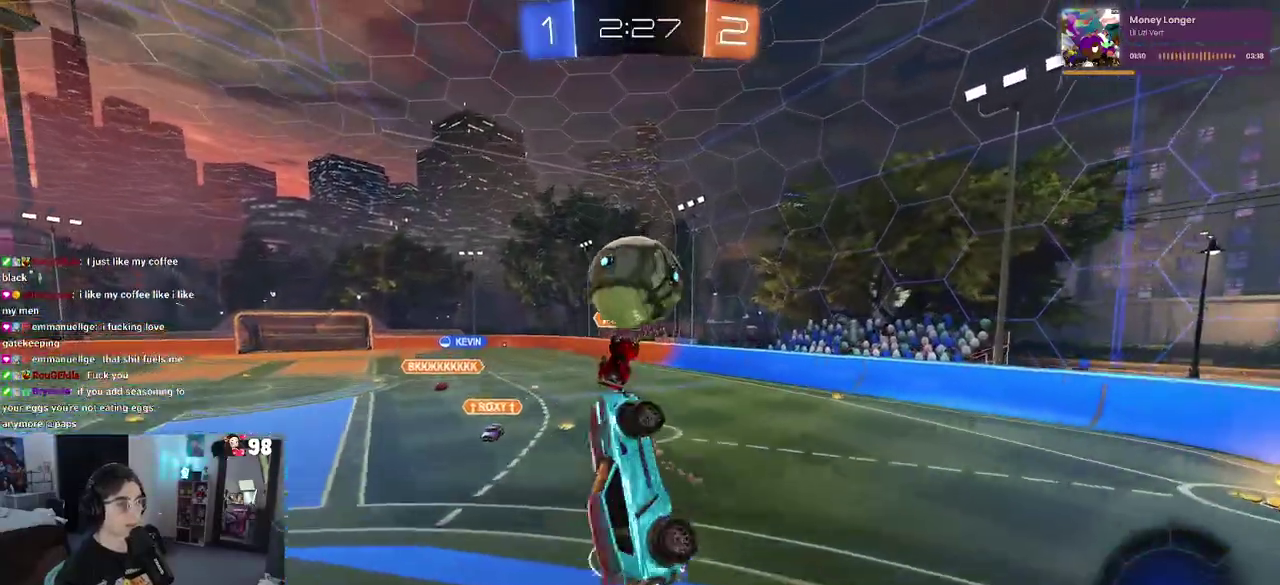
{"buttons": ["R2"], "left_stick": "center", "right_stick": "center", "button_events": []}
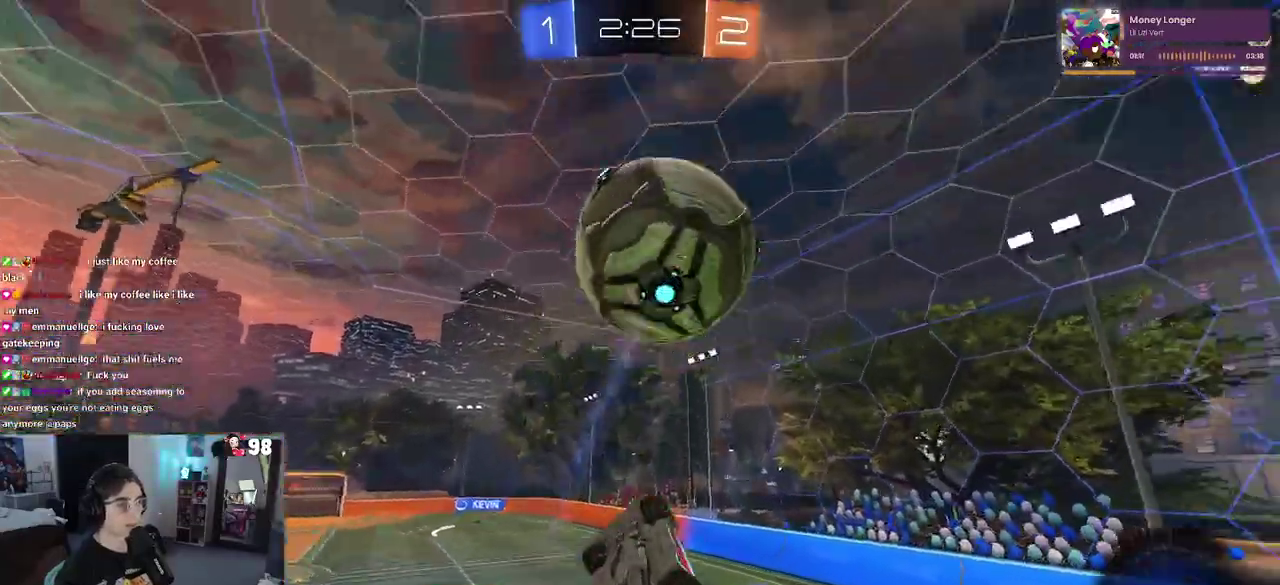
{"buttons": ["R2"], "left_stick": "up", "right_stick": "center", "button_events": [[250, "TRIANGLE", "down"], [367, "TRIANGLE", "up"]]}
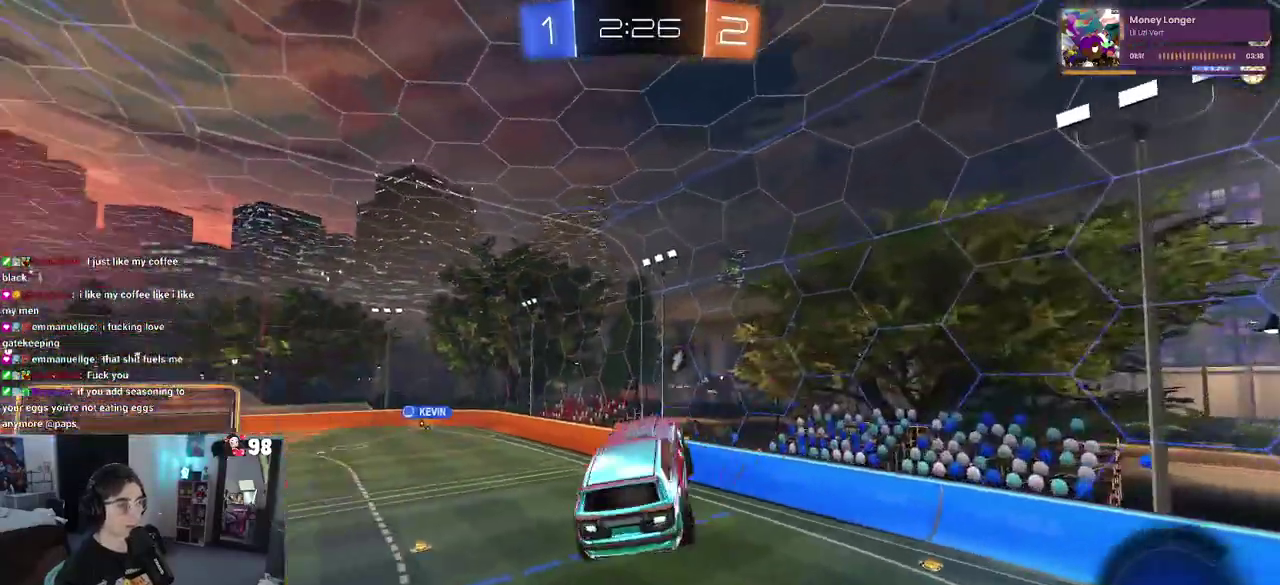
{"buttons": ["SQUARE", "R2"], "left_stick": "down-right", "right_stick": "center", "button_events": [[383, "SQUARE", "down"]]}
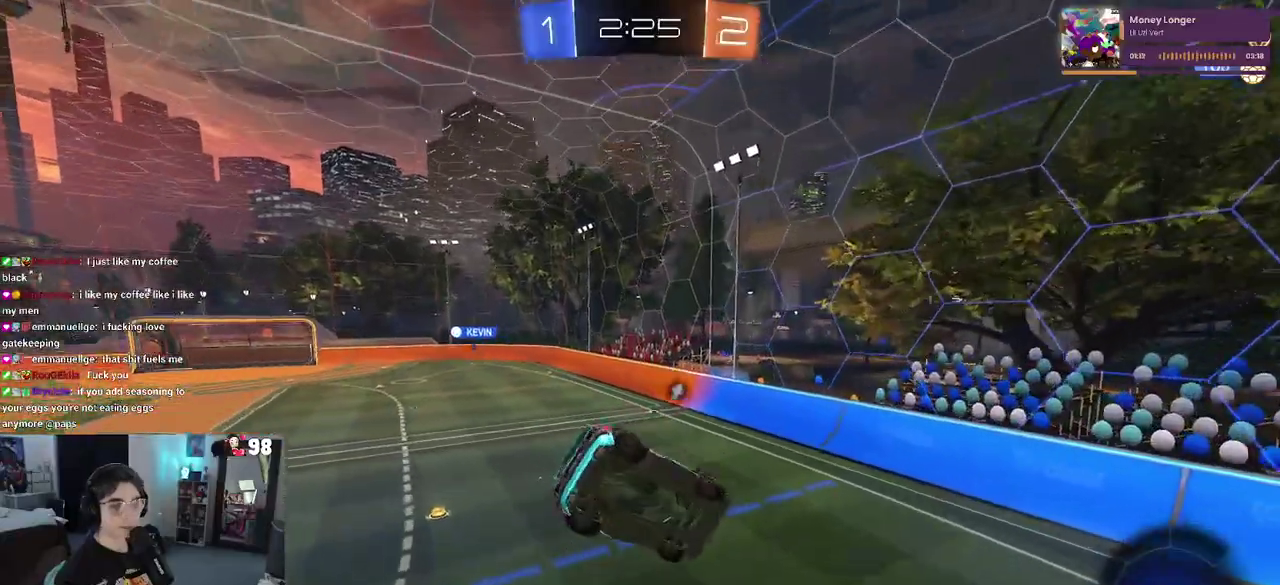
{"buttons": ["R2"], "left_stick": "center", "right_stick": "center", "button_events": [[117, "SQUARE", "up"], [283, "TRIANGLE", "down"], [417, "TRIANGLE", "up"]]}
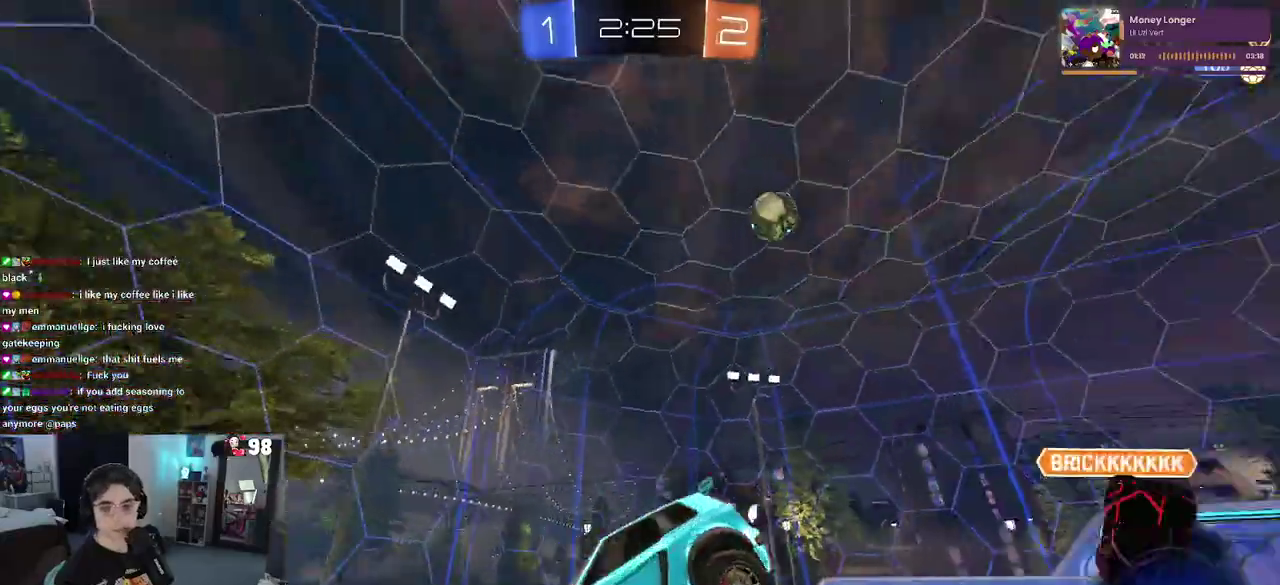
{"buttons": ["R2"], "left_stick": "right", "right_stick": "center", "button_events": []}
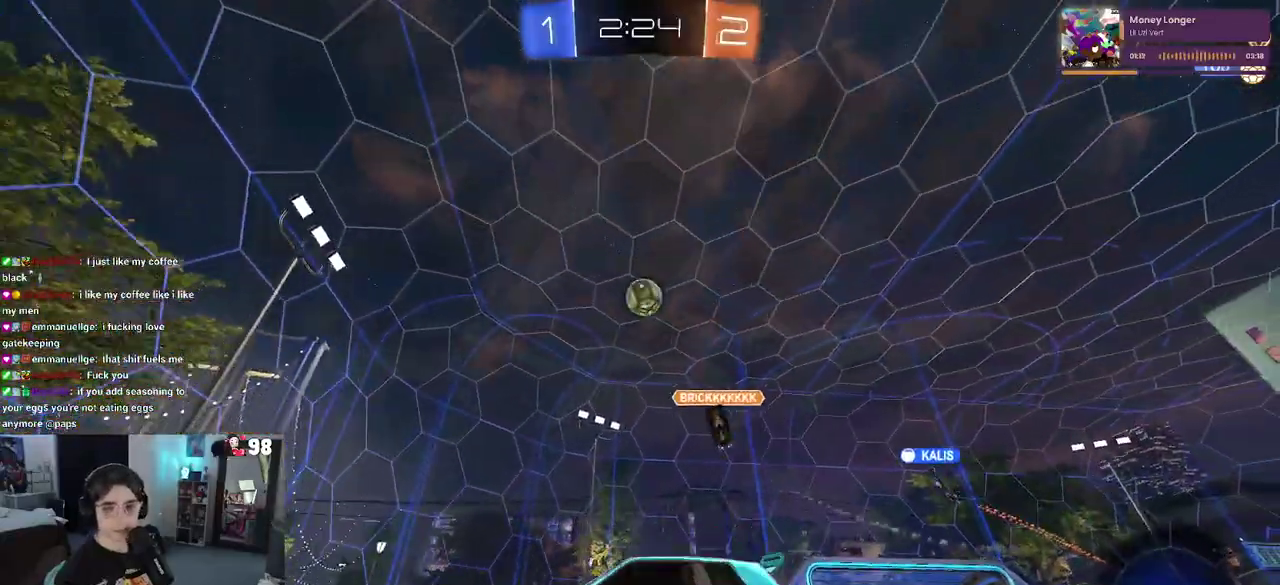
{"buttons": ["R2"], "left_stick": "right", "right_stick": "center", "button_events": [[167, "TRIANGLE", "down"], [317, "TRIANGLE", "up"]]}
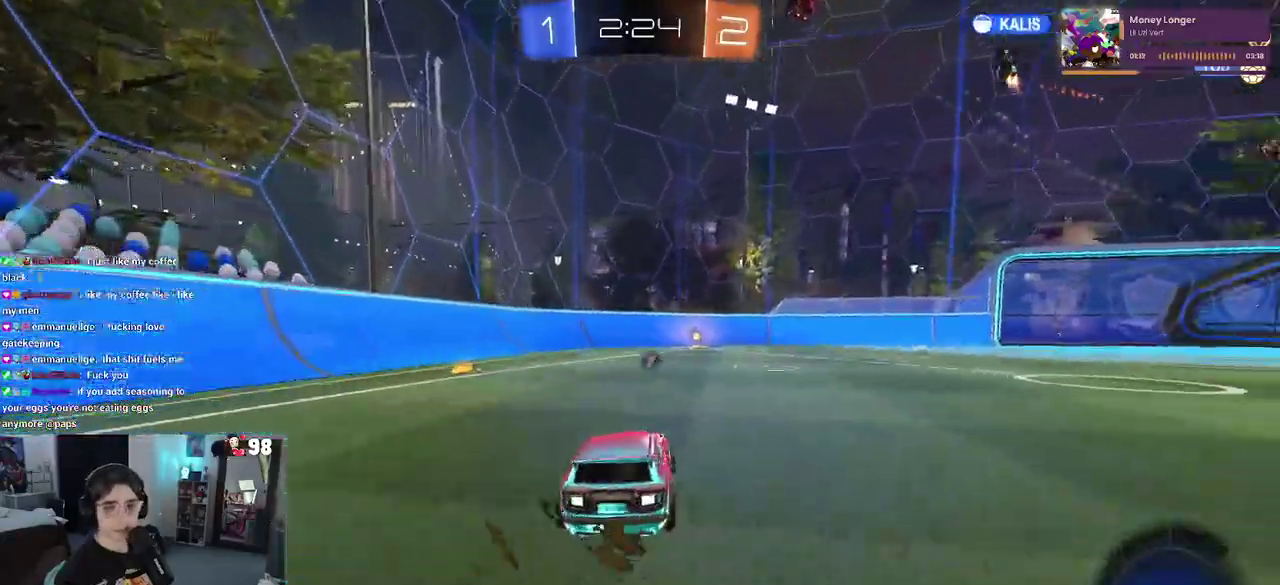
{"buttons": ["R2"], "left_stick": "center", "right_stick": "center", "button_events": []}
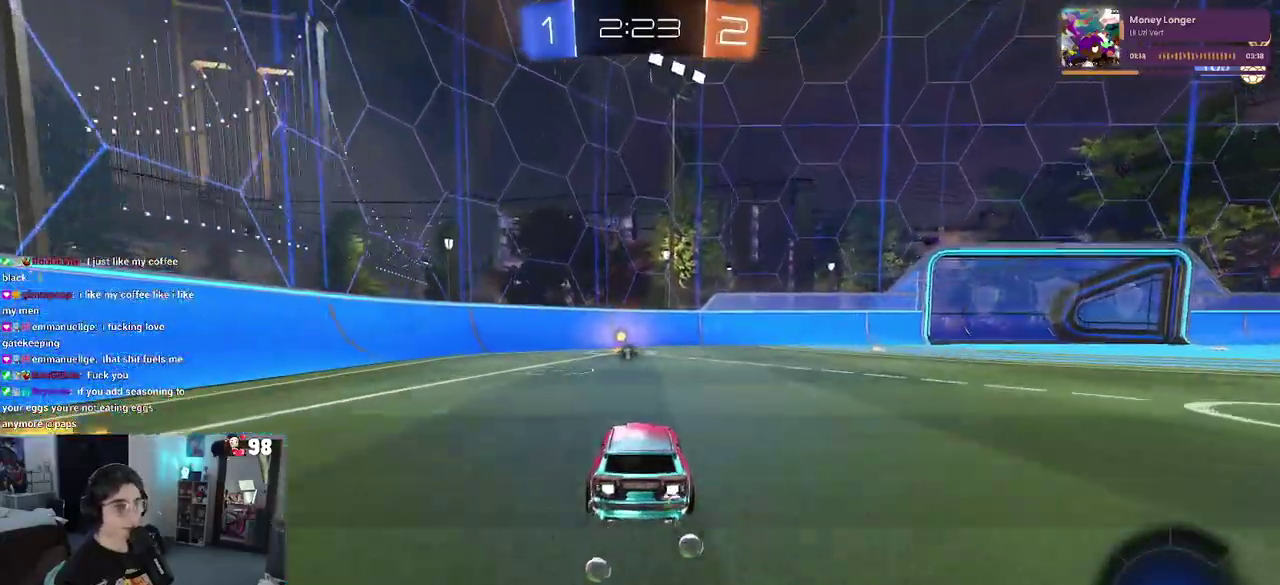
{"buttons": ["R2"], "left_stick": "center", "right_stick": "center", "button_events": [[117, "TRIANGLE", "down"], [250, "TRIANGLE", "up"]]}
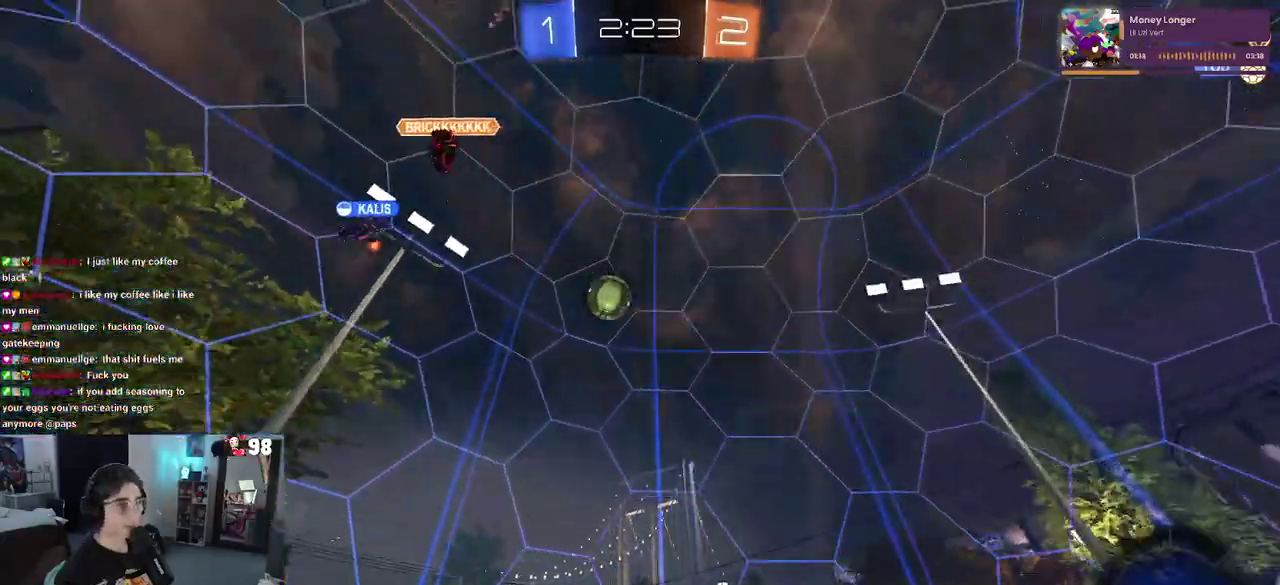
{"buttons": ["R2"], "left_stick": "right", "right_stick": "center", "button_events": []}
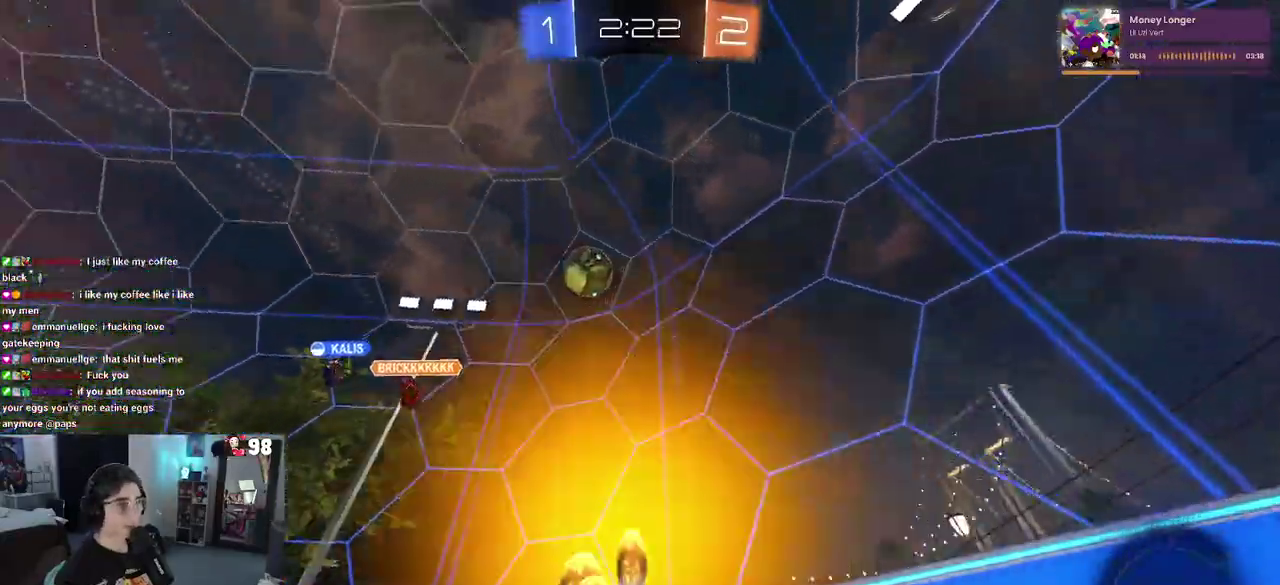
{"buttons": ["R2"], "left_stick": "down-right", "right_stick": "center", "button_events": [[50, "SQUARE", "down"], [200, "SQUARE", "up"]]}
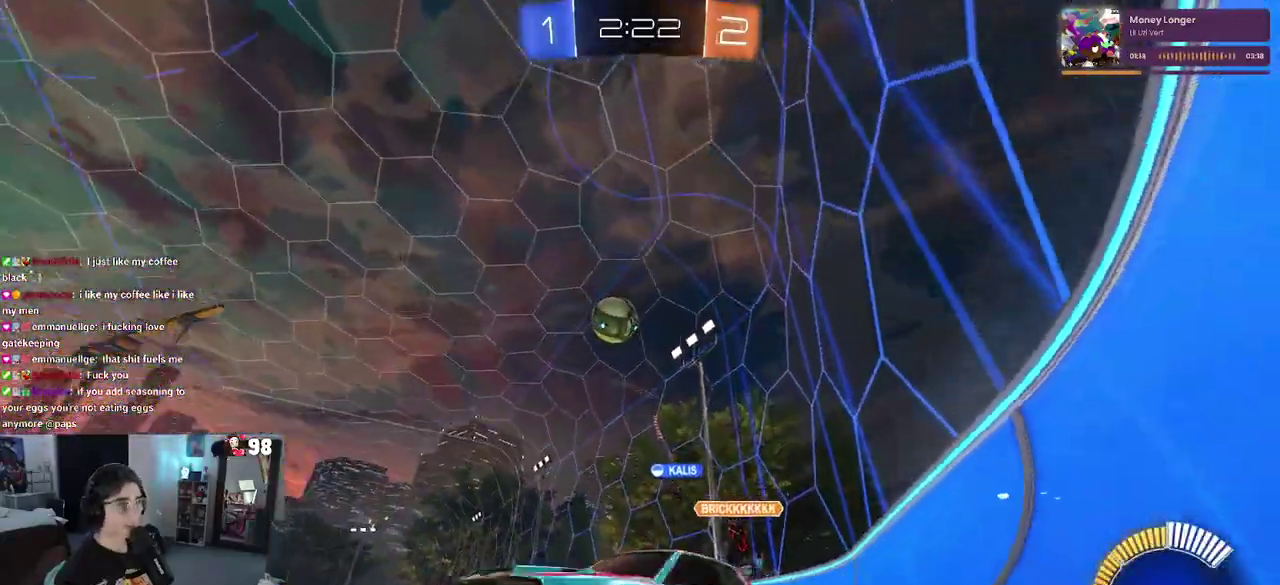
{"buttons": ["R2"], "left_stick": "down-right", "right_stick": "center", "button_events": [[50, "SQUARE", "down"], [150, "SQUARE", "up"]]}
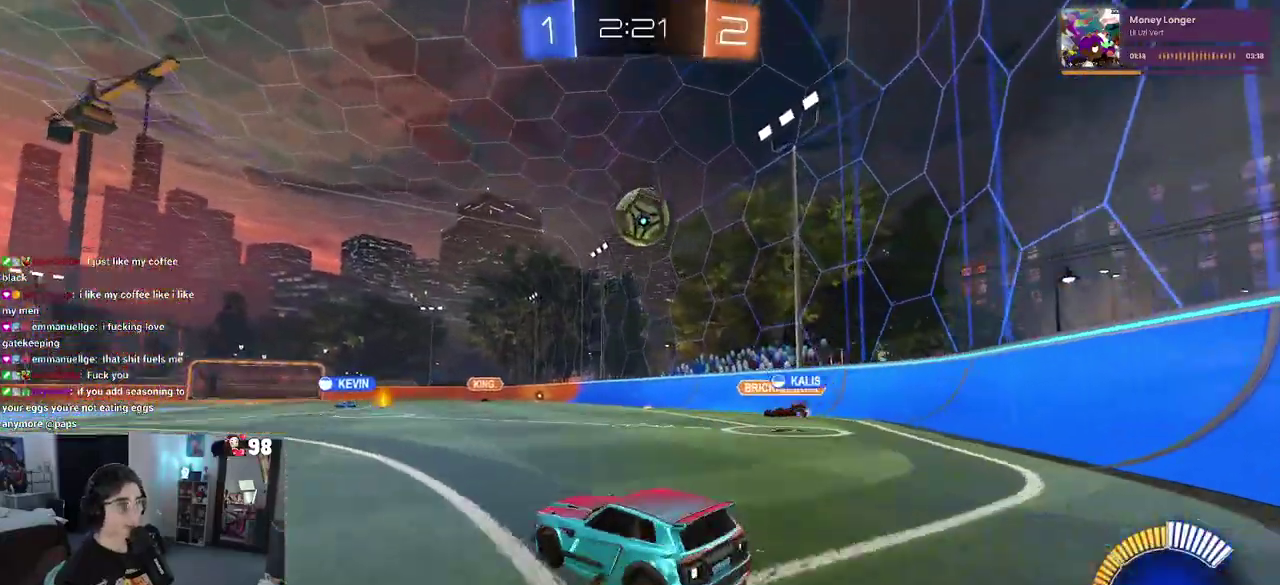
{"buttons": ["R2"], "left_stick": "center", "right_stick": "center", "button_events": [[300, "CROSS", "down"], [450, "CROSS", "up"]]}
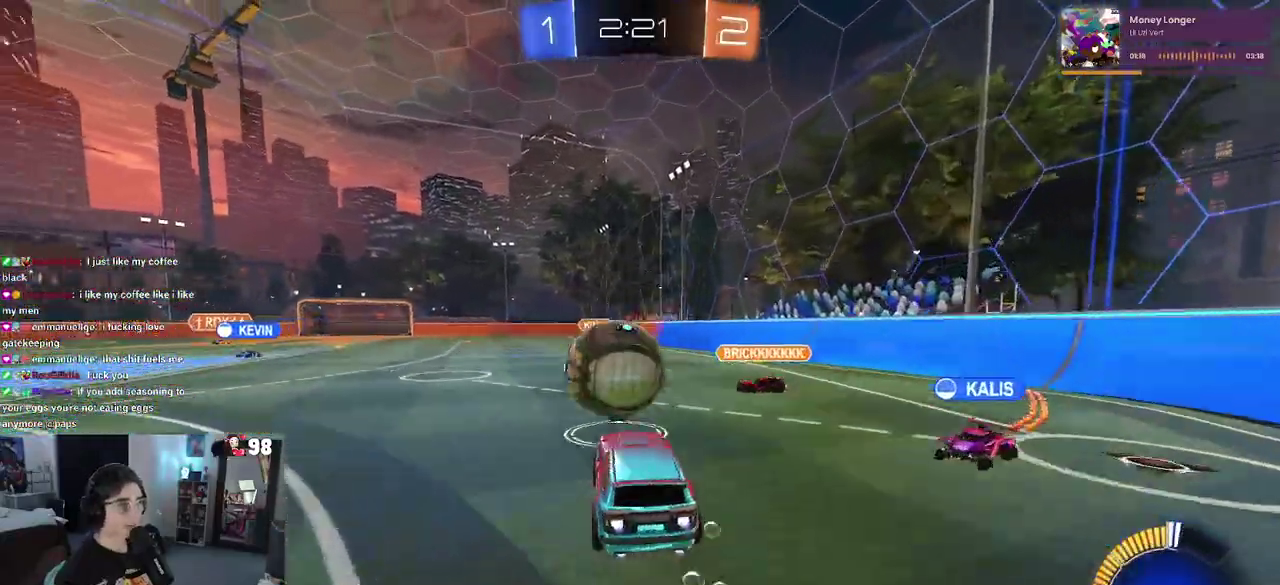
{"buttons": ["R2"], "left_stick": "down", "right_stick": "center", "button_events": [[133, "CROSS", "down"], [283, "CROSS", "up"]]}
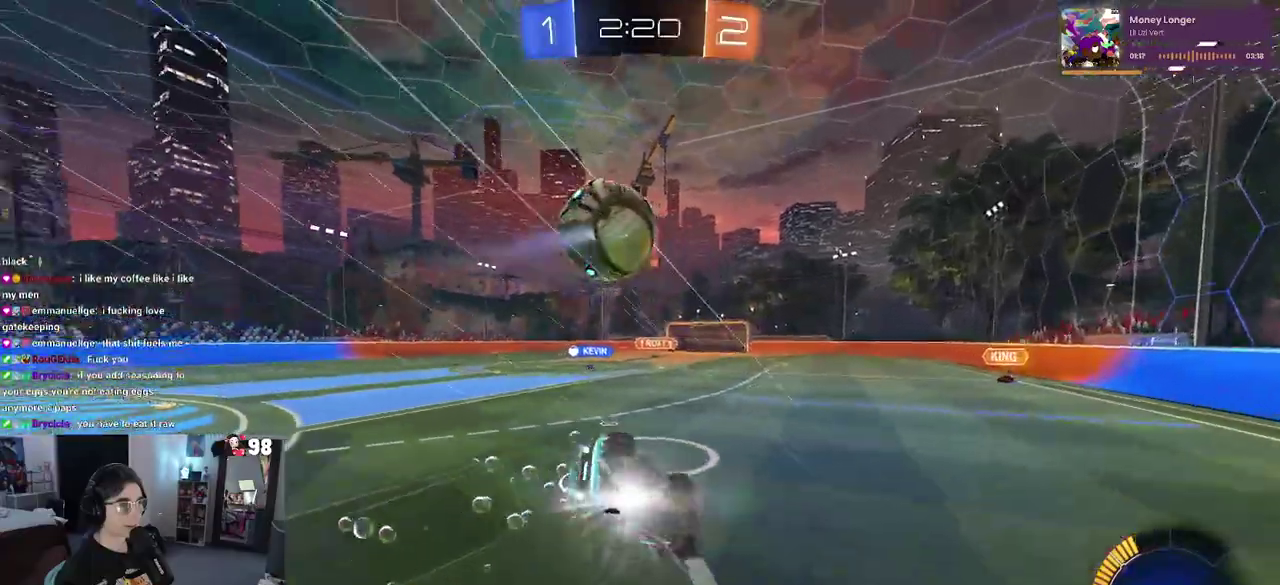
{"buttons": ["SQUARE", "R2"], "left_stick": "down-left", "right_stick": "center", "button_events": [[117, "SQUARE", "down"]]}